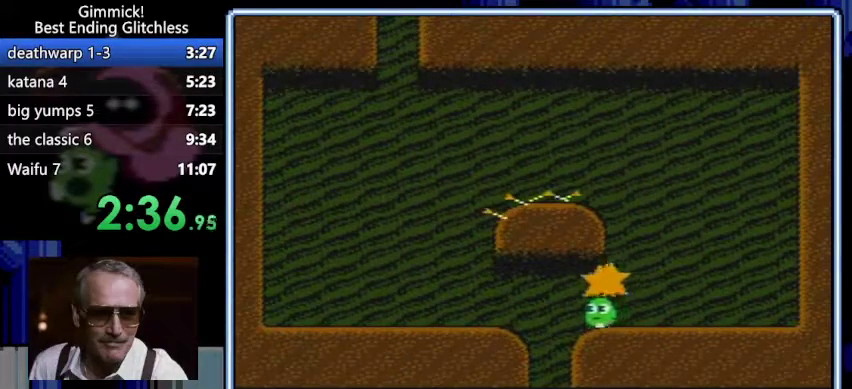
Gameplay with a controller (Nintendo layout); each line is a JSON object with the inputs held at the frame after it. Not read: L3 R3.
{"buttons": []}
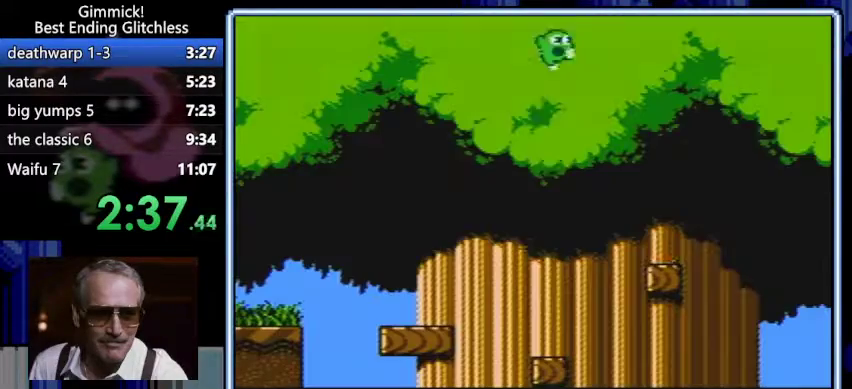
{"buttons": ["B", "DPAD_RIGHT"]}
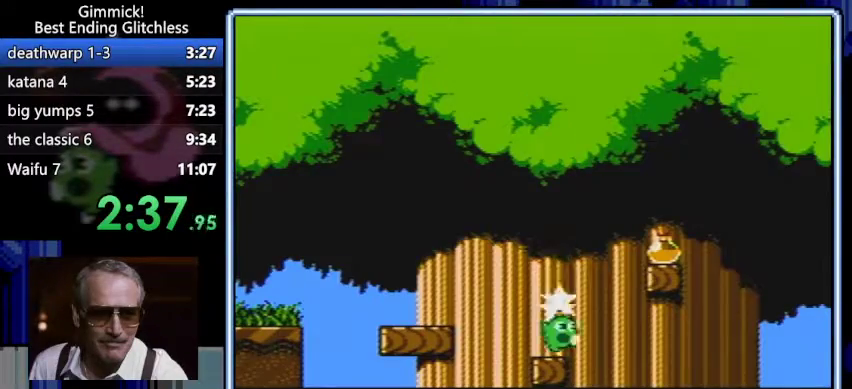
{"buttons": ["B"]}
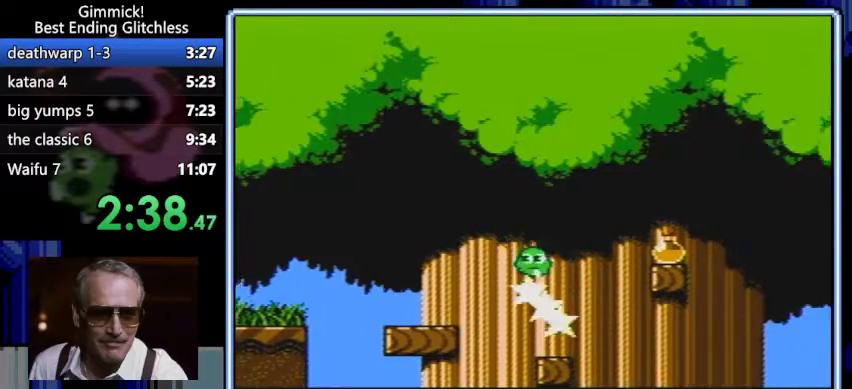
{"buttons": ["B"]}
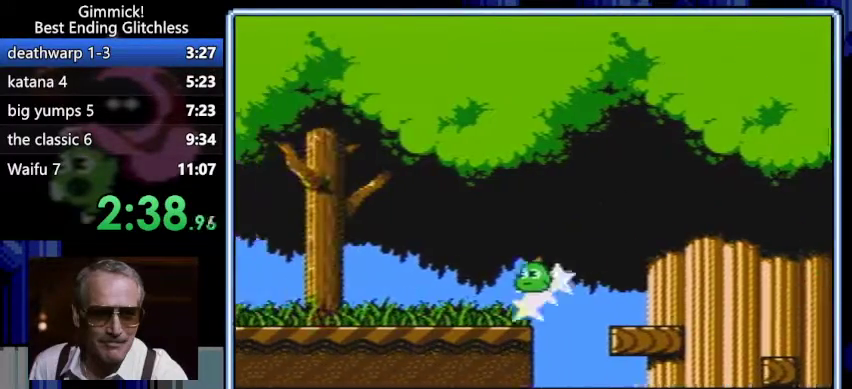
{"buttons": ["B"]}
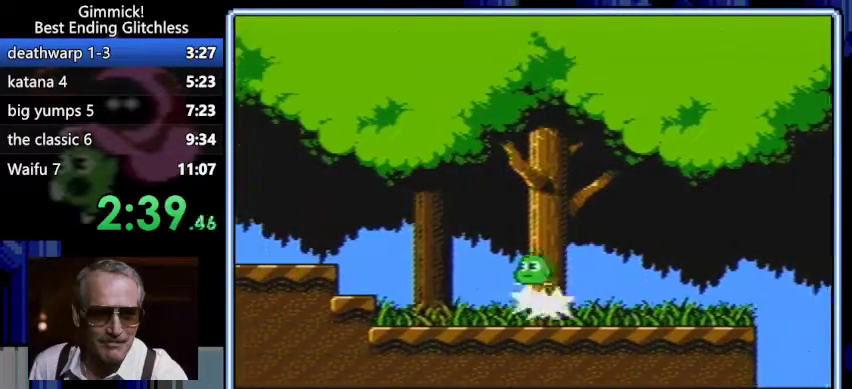
{"buttons": ["A", "B", "DPAD_LEFT"]}
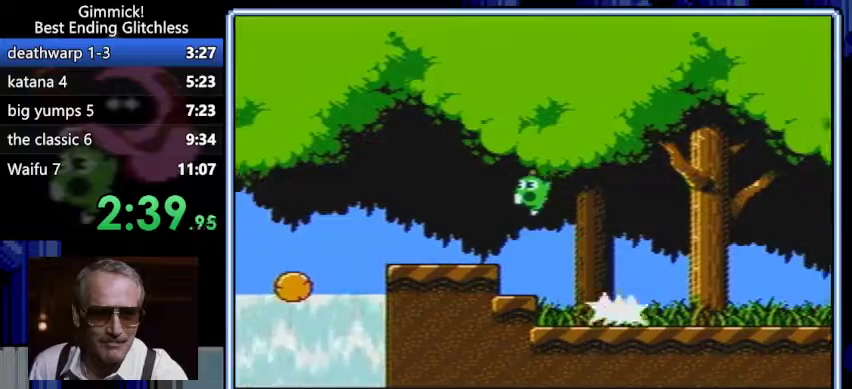
{"buttons": ["B", "DPAD_LEFT"]}
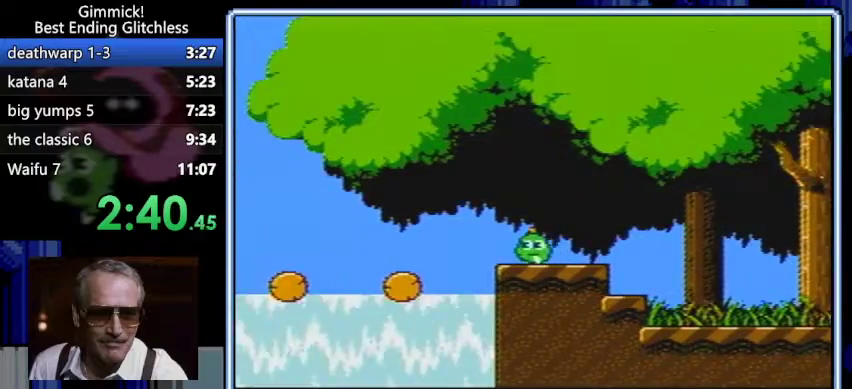
{"buttons": ["B"]}
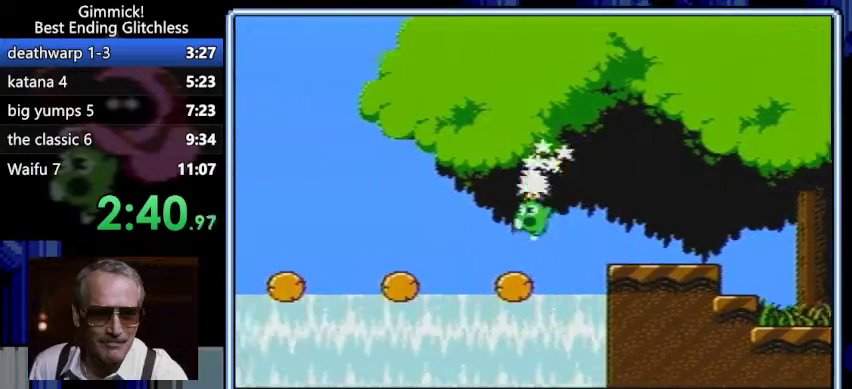
{"buttons": ["B"]}
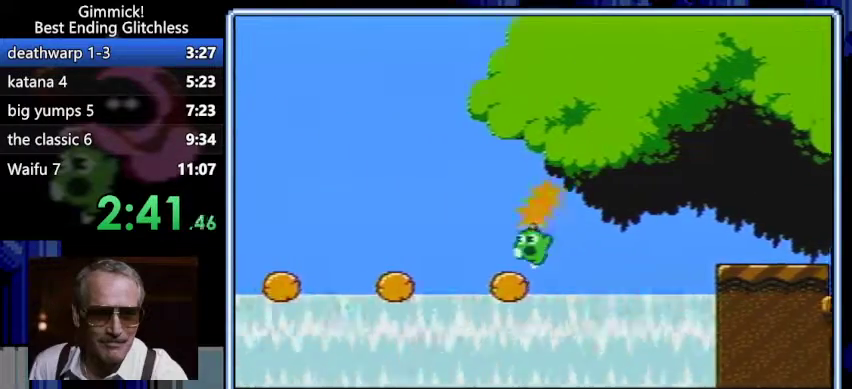
{"buttons": ["B"]}
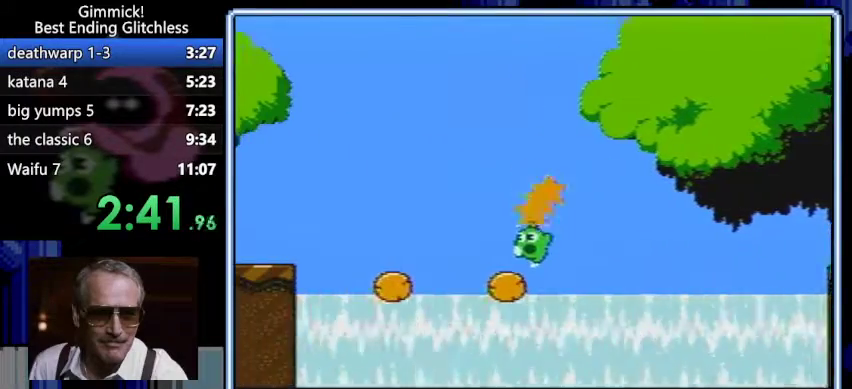
{"buttons": ["B"]}
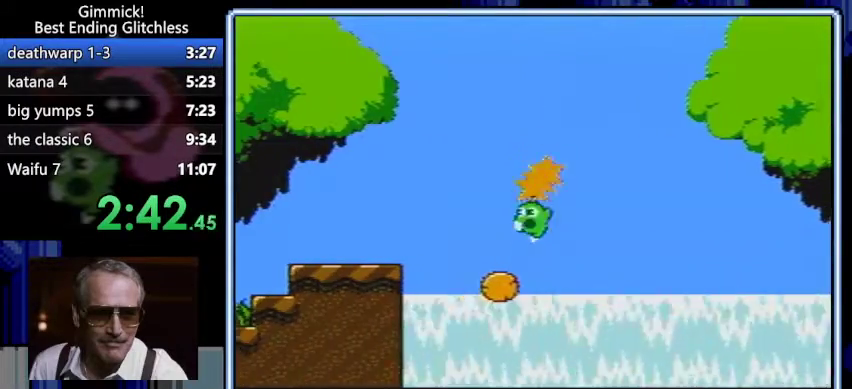
{"buttons": ["B", "DPAD_LEFT"]}
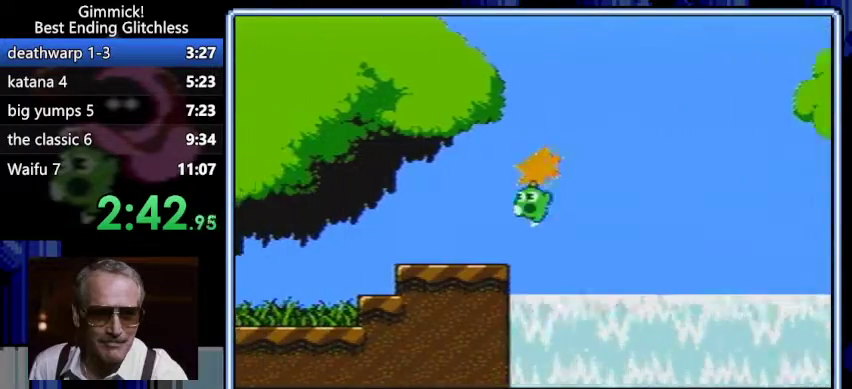
{"buttons": ["B"]}
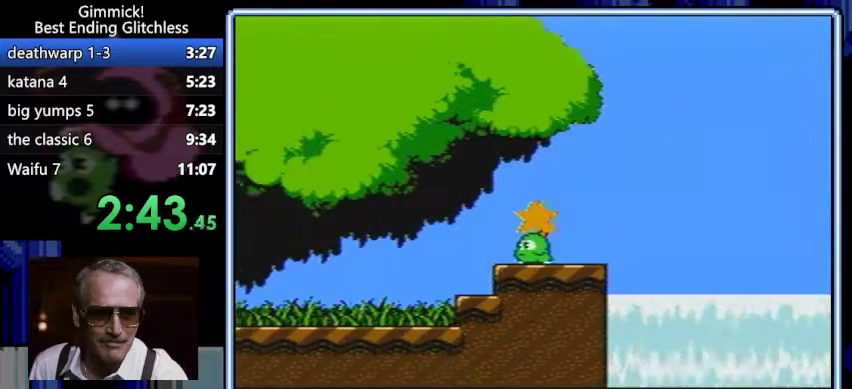
{"buttons": ["B"]}
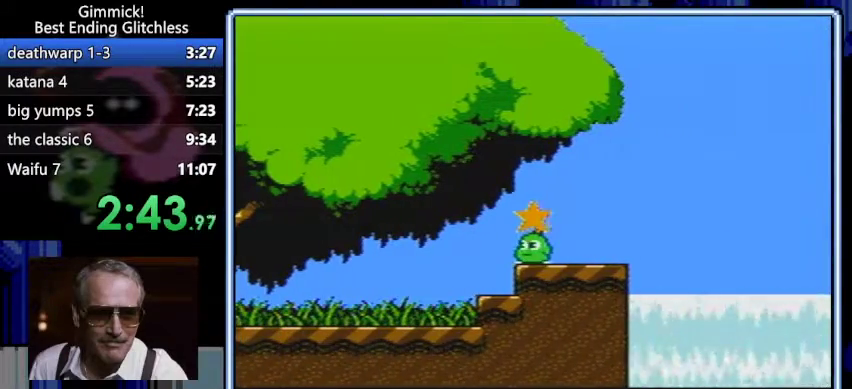
{"buttons": ["B"]}
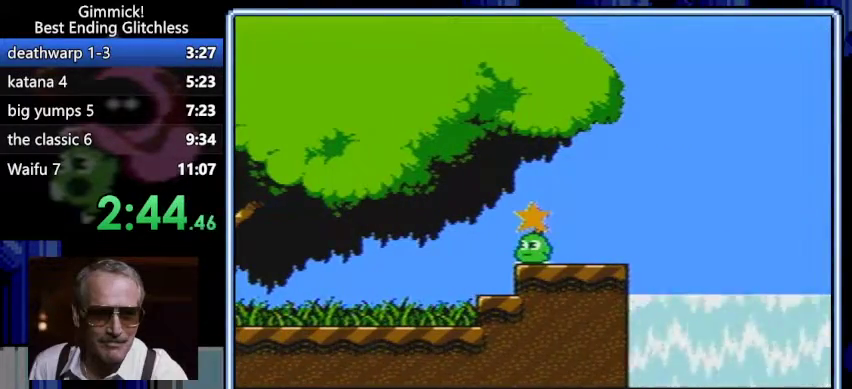
{"buttons": ["B"]}
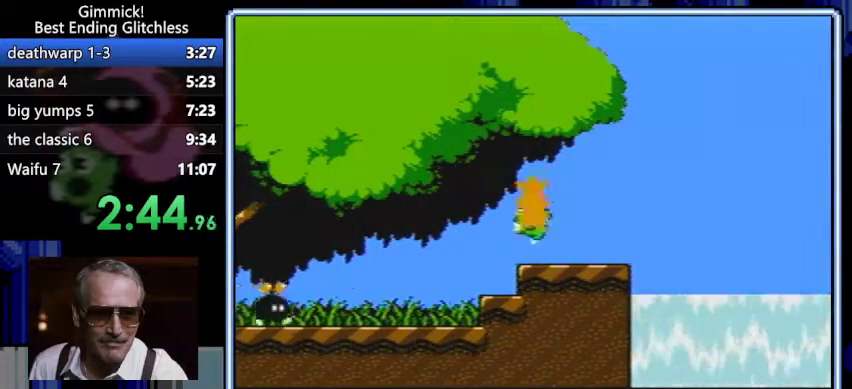
{"buttons": ["A", "B"]}
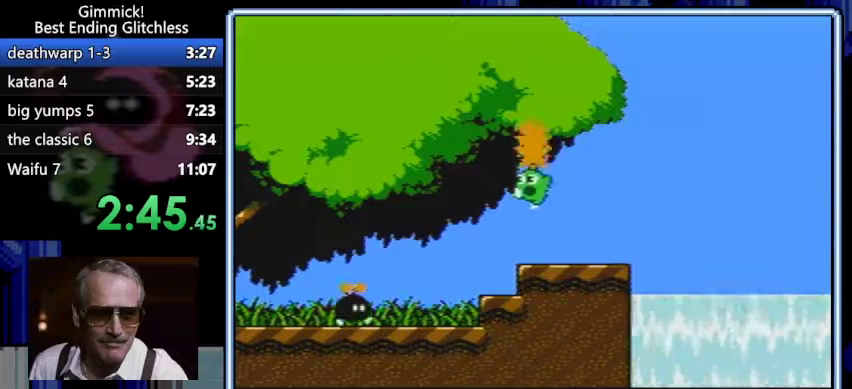
{"buttons": []}
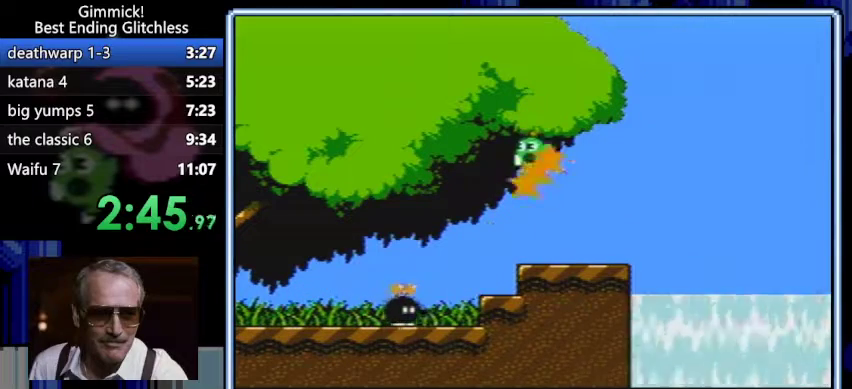
{"buttons": ["B"]}
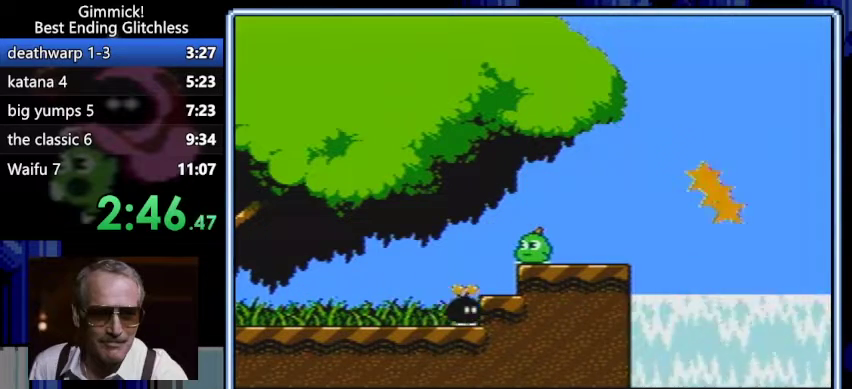
{"buttons": ["A", "B"]}
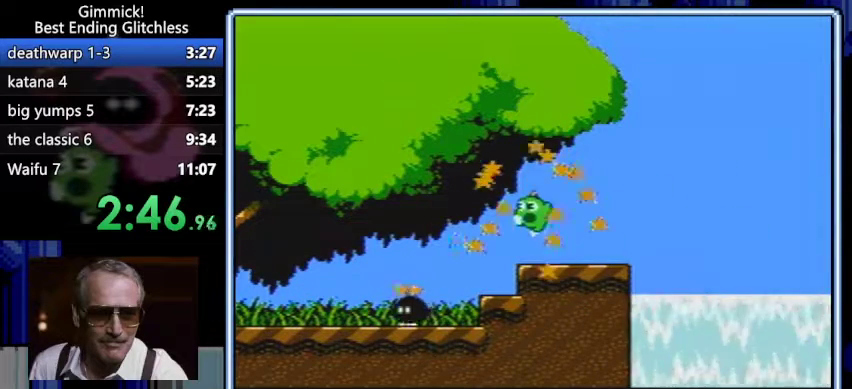
{"buttons": ["A", "B"]}
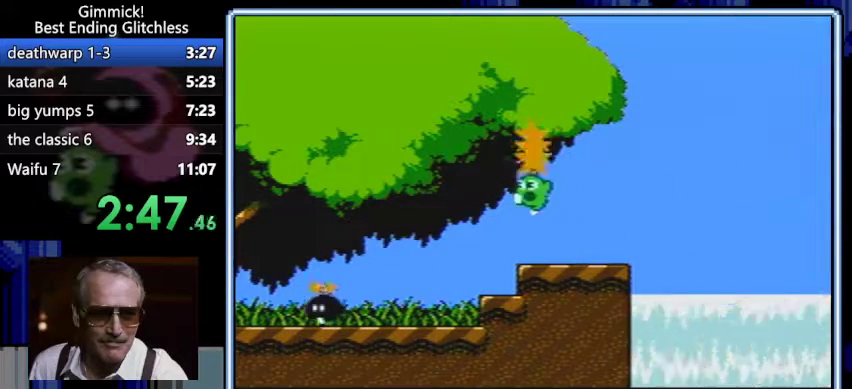
{"buttons": ["B"]}